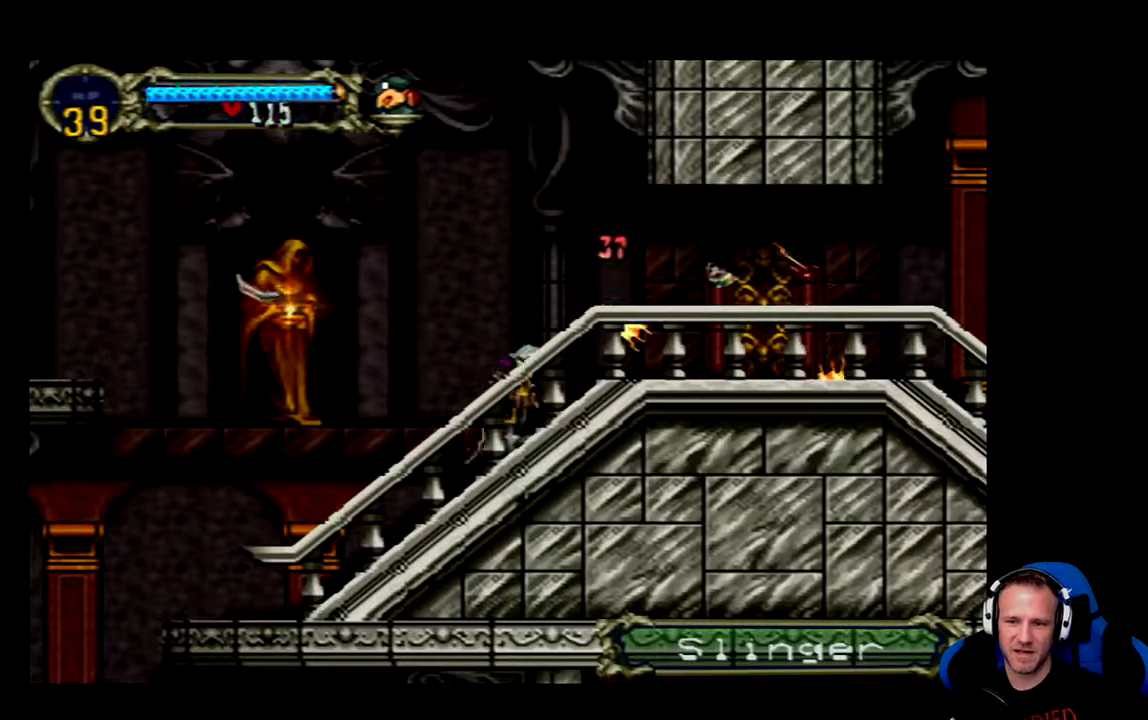
Gameplay with a controller (Xbox layout); each line is a JSON object with the inputs held at the frame after it. "events" lists button and stick changes between this image and that frame as [ms after this image, input, new state], when the widget could be followed in between.
{"buttons": [], "left_stick": "center", "right_stick": "center"}
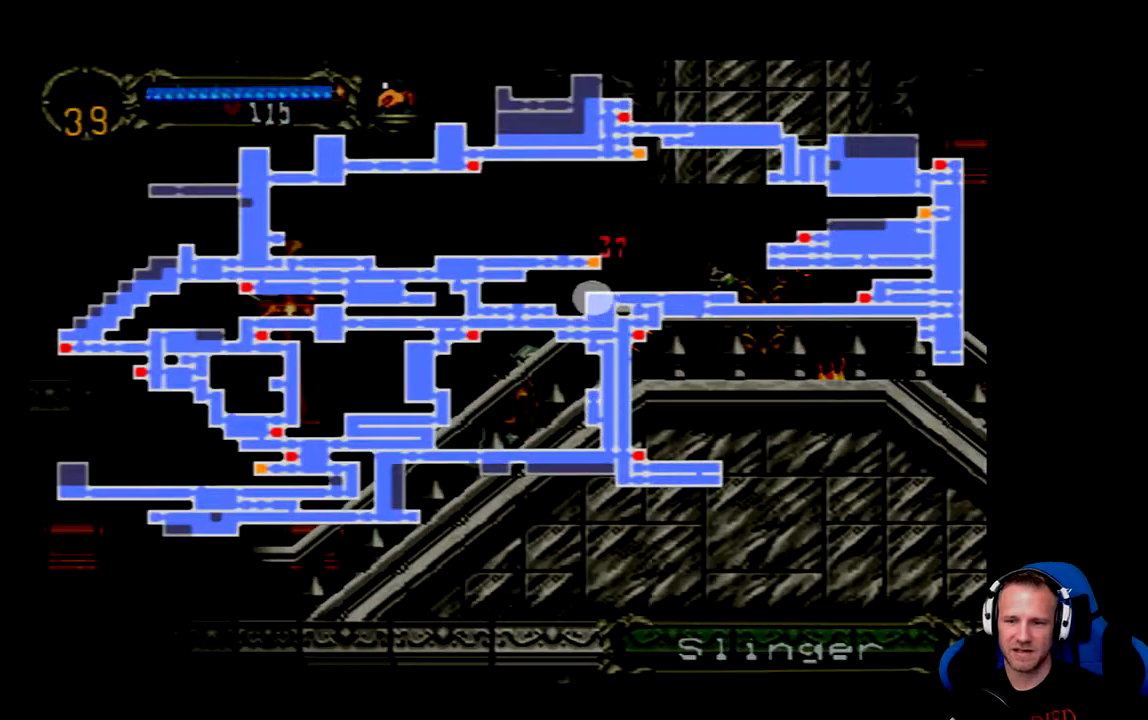
{"buttons": ["SELECT"], "left_stick": "center", "right_stick": "center", "events": [[400, "SELECT", "down"]]}
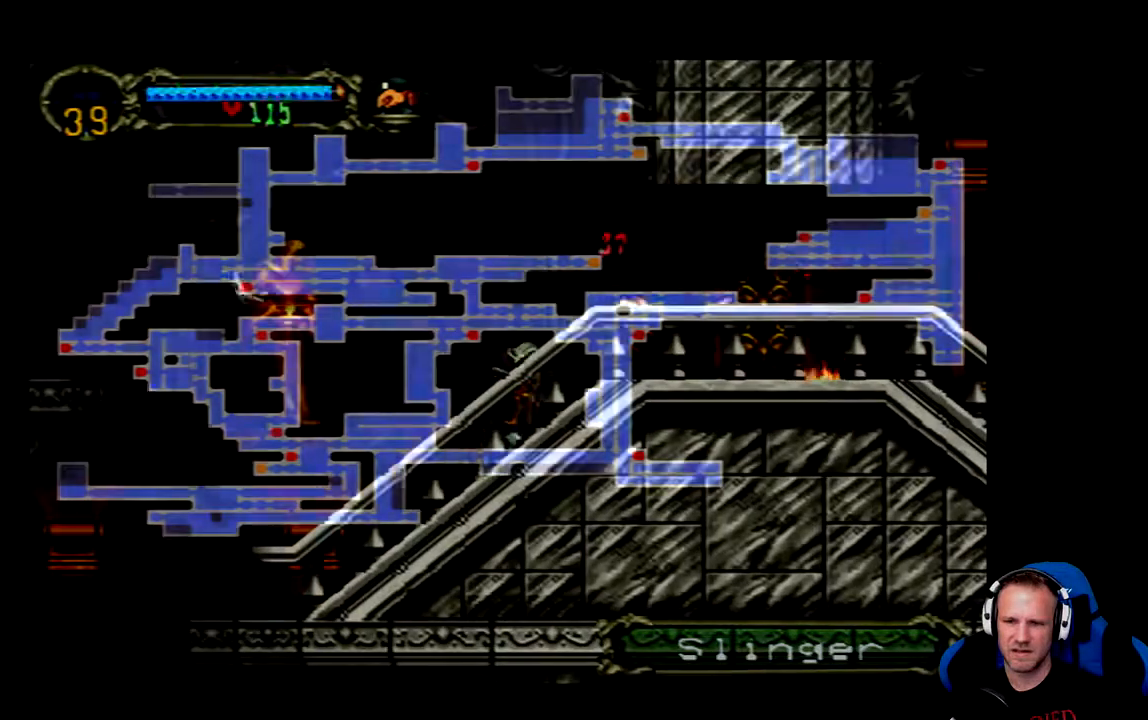
{"buttons": ["DPAD_RIGHT"], "left_stick": "center", "right_stick": "center", "events": [[33, "SELECT", "up"], [200, "DPAD_RIGHT", "down"]]}
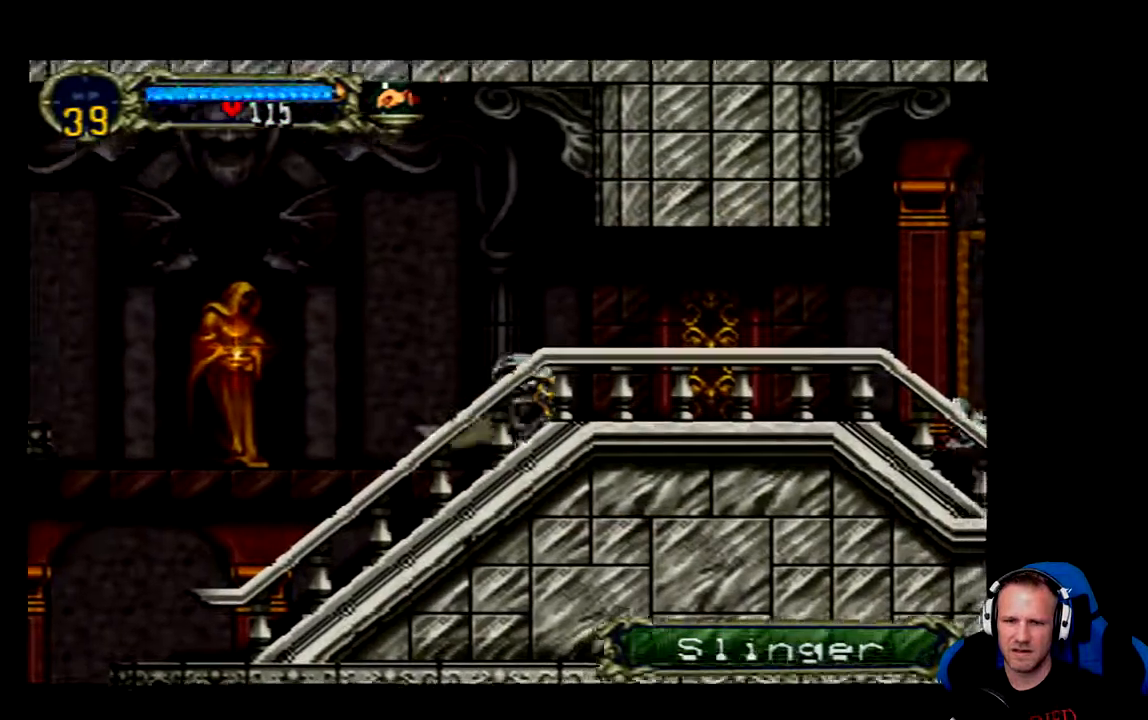
{"buttons": ["A", "DPAD_LEFT"], "left_stick": "center", "right_stick": "center", "events": [[167, "DPAD_RIGHT", "up"], [267, "DPAD_LEFT", "down"], [367, "A", "down"]]}
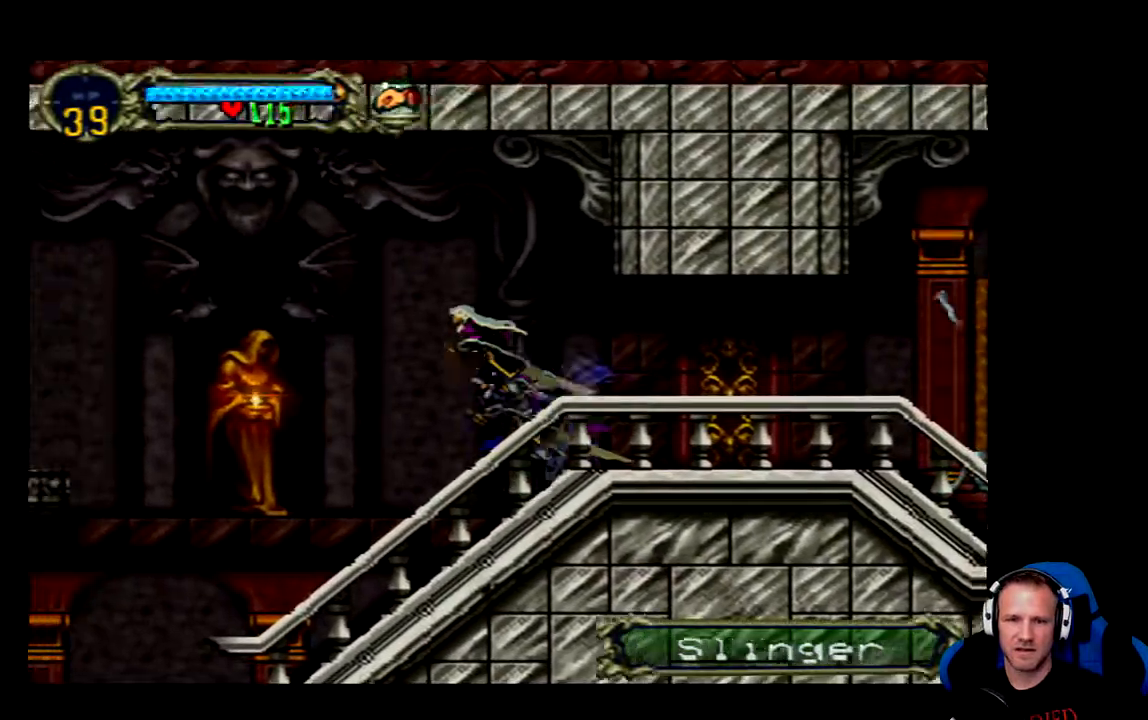
{"buttons": ["A", "DPAD_LEFT"], "left_stick": "center", "right_stick": "center", "events": [[233, "A", "up"], [500, "A", "down"]]}
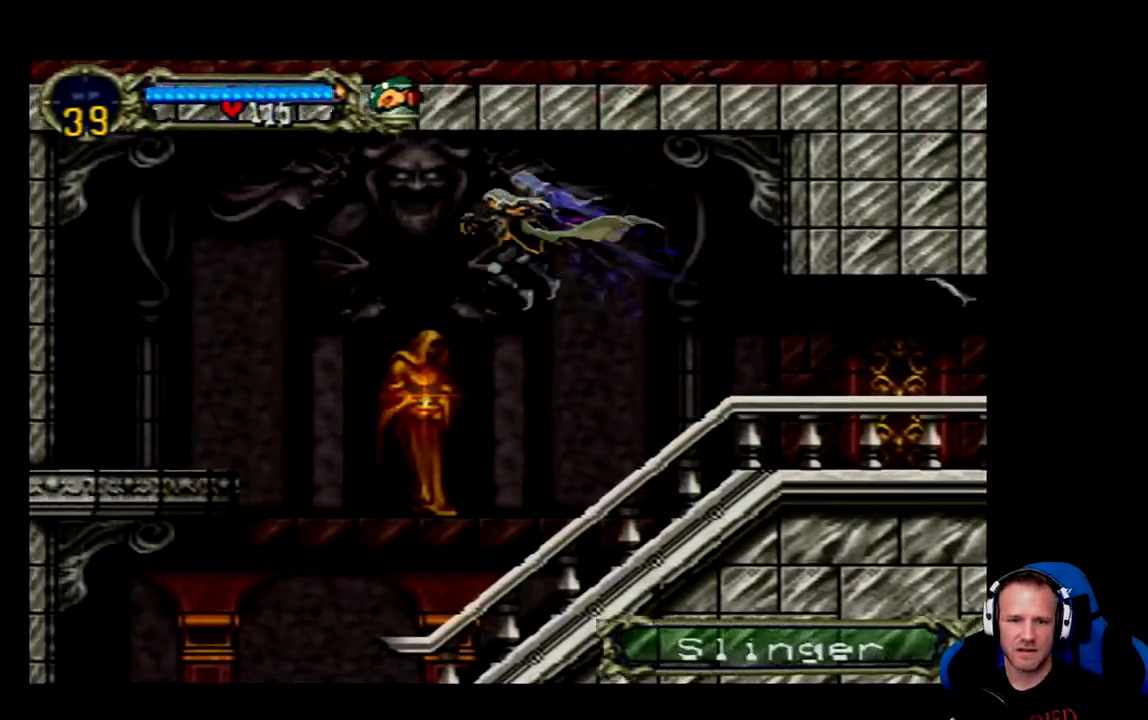
{"buttons": ["A", "DPAD_RIGHT"], "left_stick": "center", "right_stick": "center", "events": [[317, "DPAD_LEFT", "up"], [450, "DPAD_RIGHT", "down"]]}
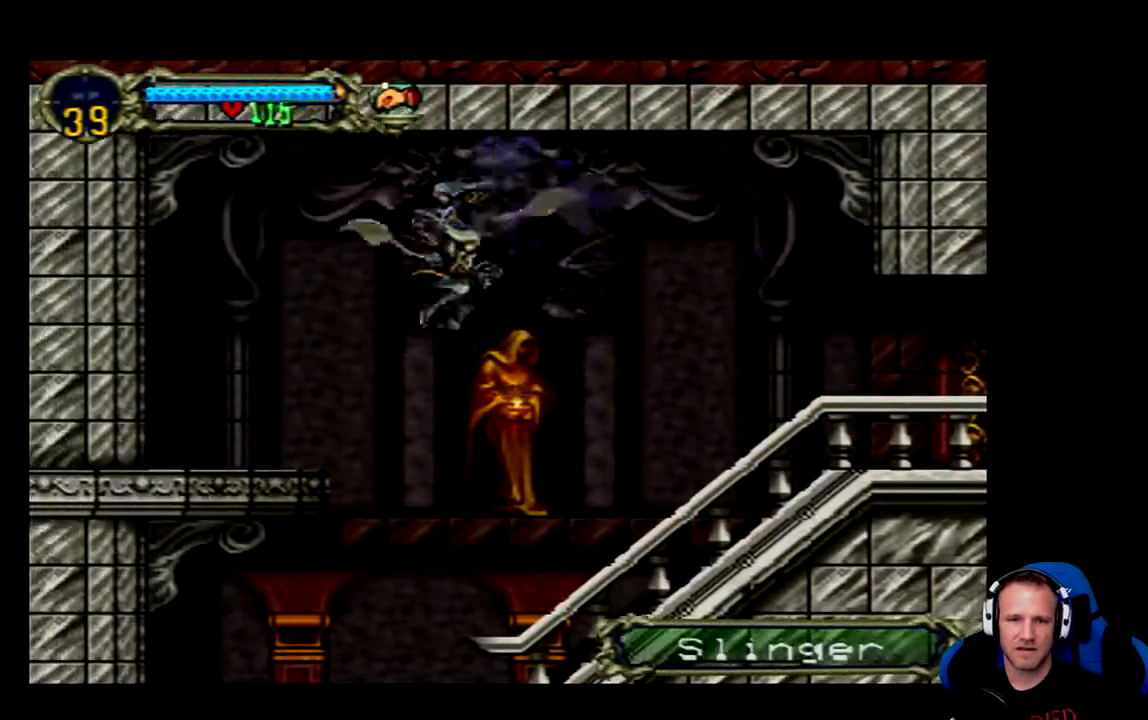
{"buttons": ["DPAD_RIGHT"], "left_stick": "center", "right_stick": "center", "events": [[17, "A", "up"], [150, "A", "down"], [483, "A", "up"]]}